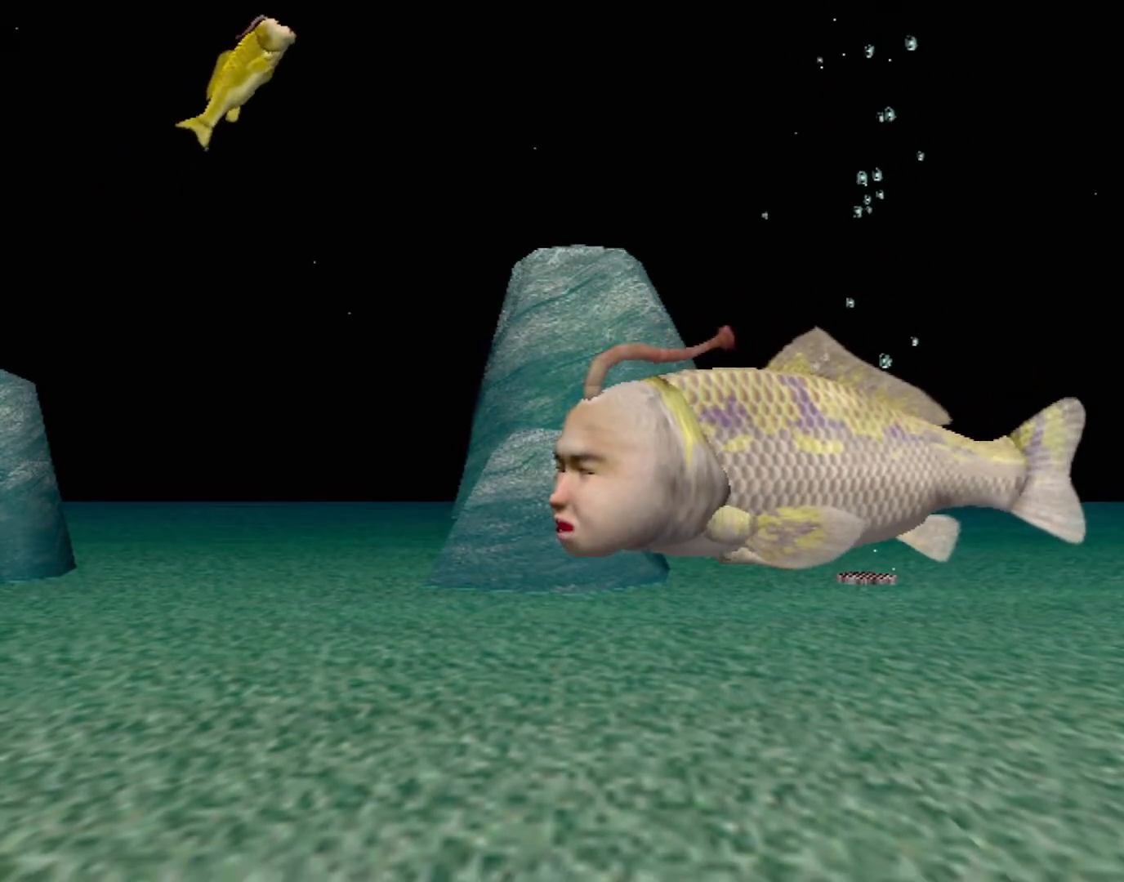
Gameplay with a controller (Xbox layout); each line is a JSON object with the inputs held at the frame after it. "events" lists button and stick changes between this image and that frame as [ms after this image, input, new state], when the widget could be followed in between. Not read: L2 L3 R2 R3 right_stick.
{"buttons": [], "left_stick": "center", "events": []}
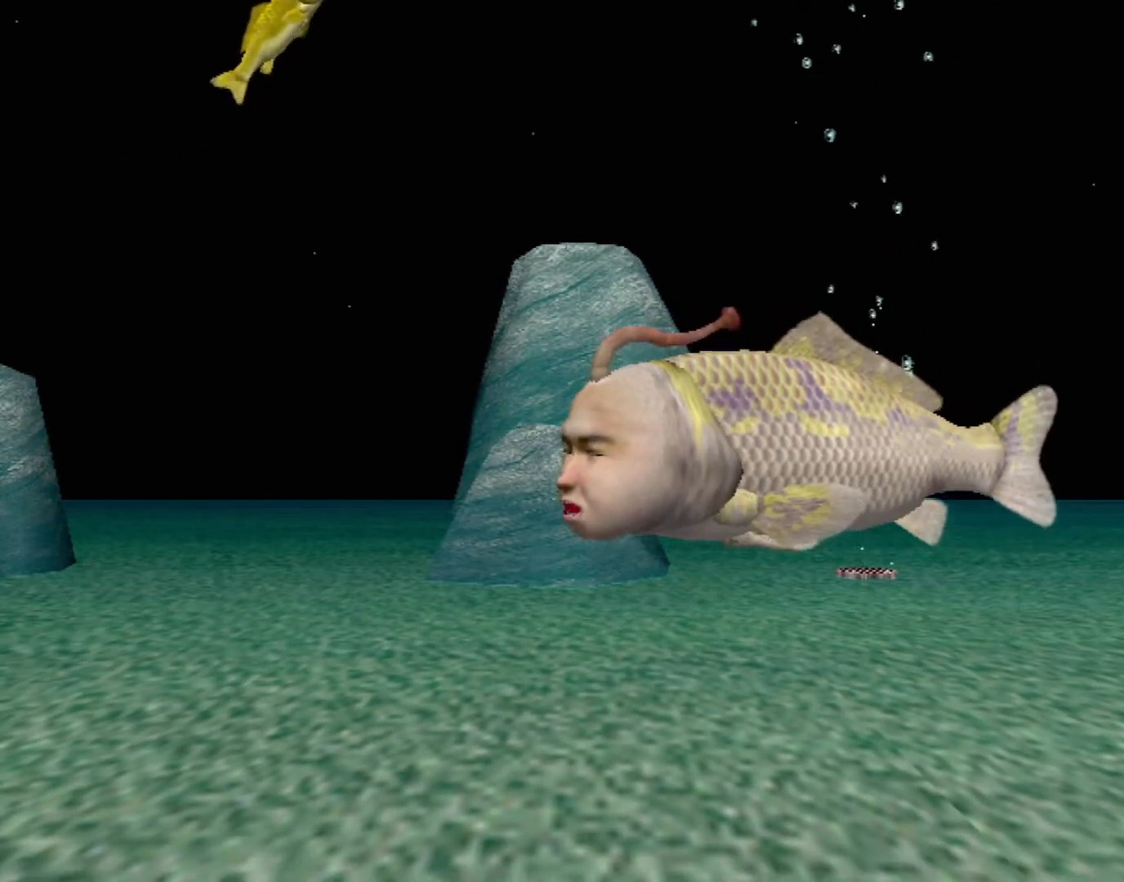
{"buttons": [], "left_stick": "center", "events": []}
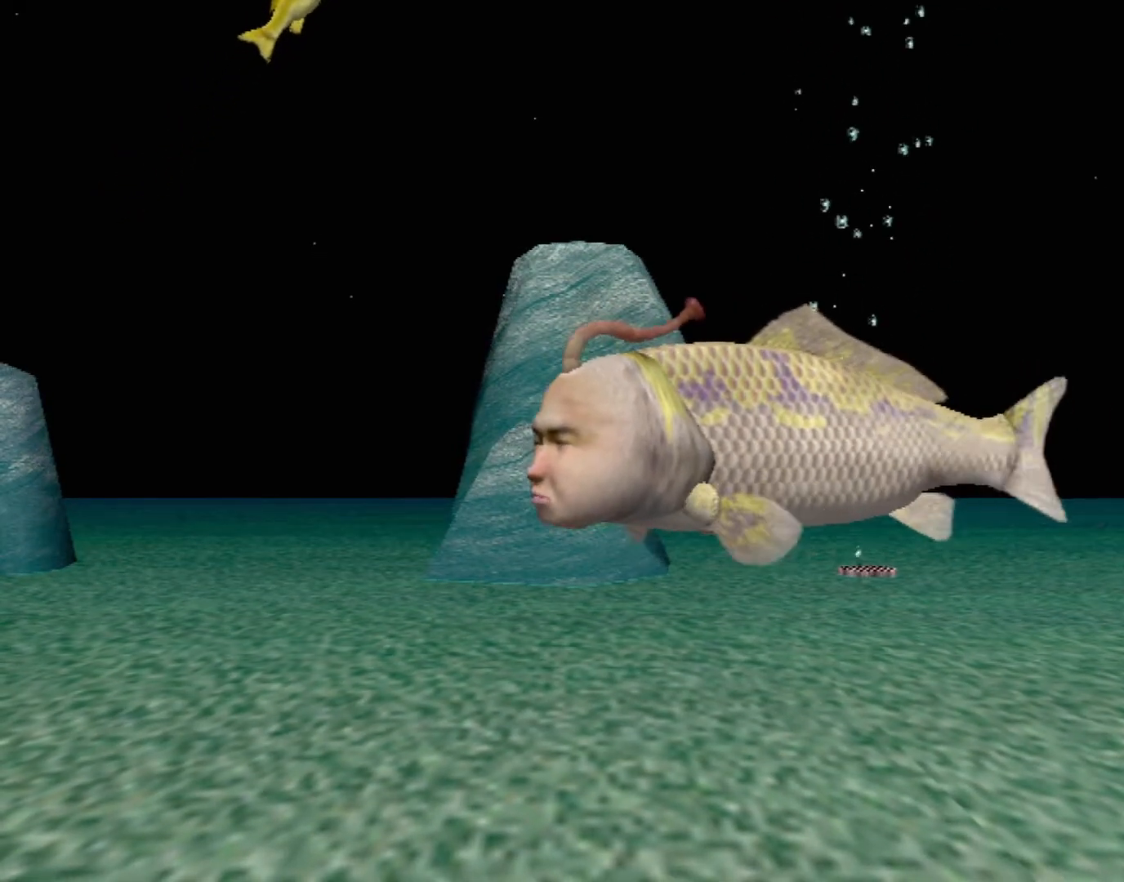
{"buttons": [], "left_stick": "center", "events": []}
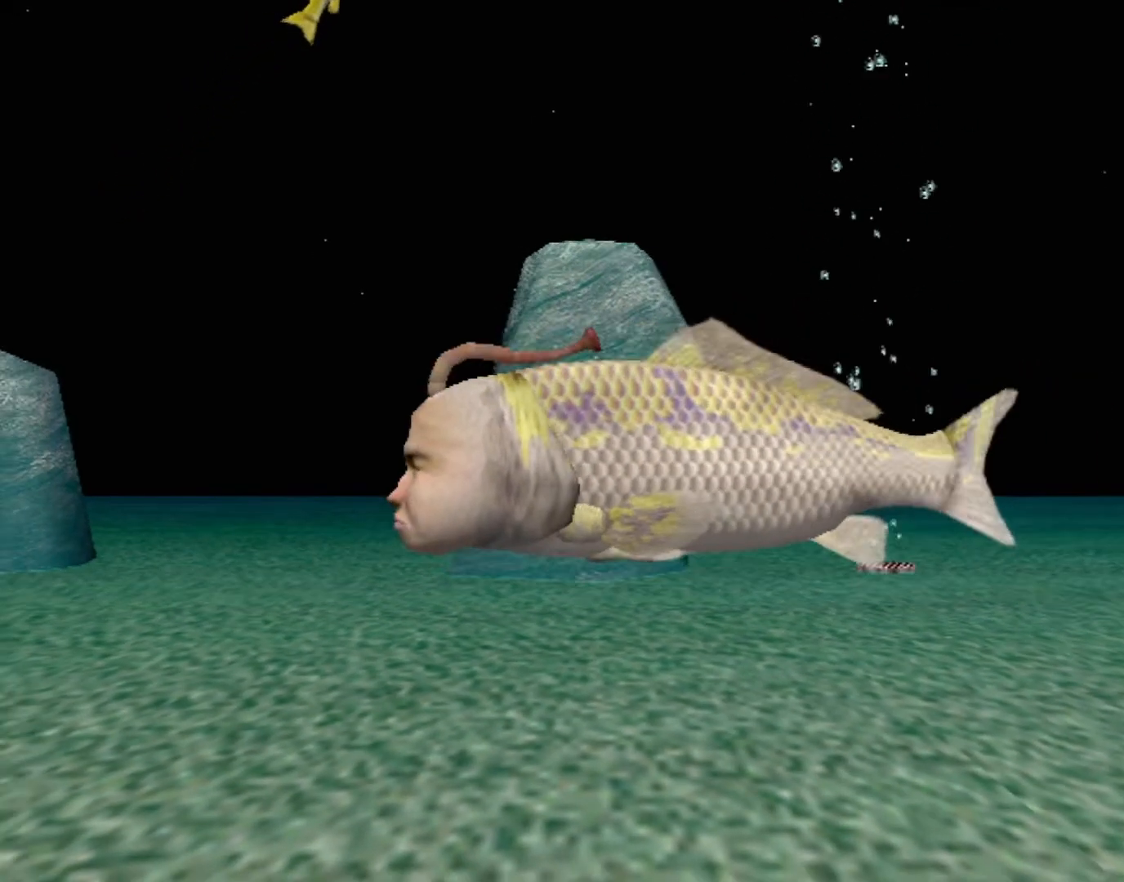
{"buttons": [], "left_stick": "center", "events": []}
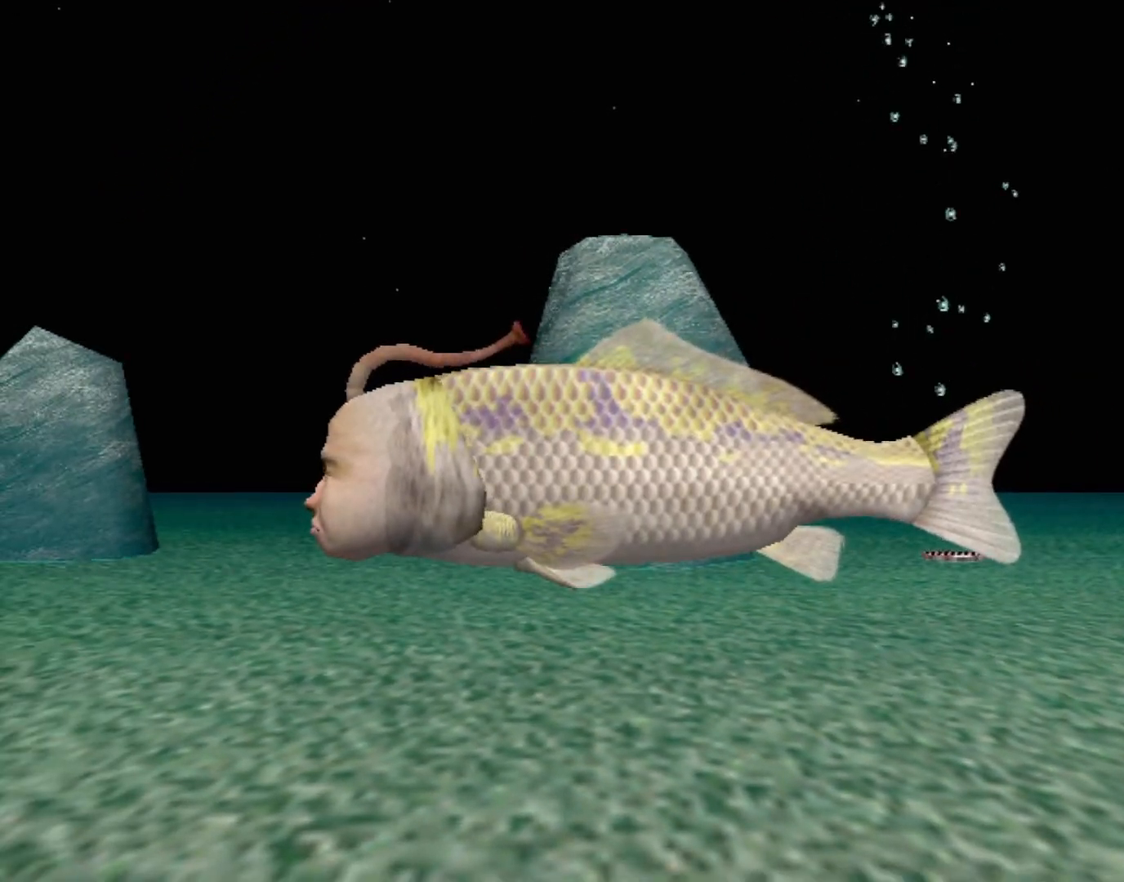
{"buttons": [], "left_stick": "down-left", "events": [[450, "left_stick", "down-left"]]}
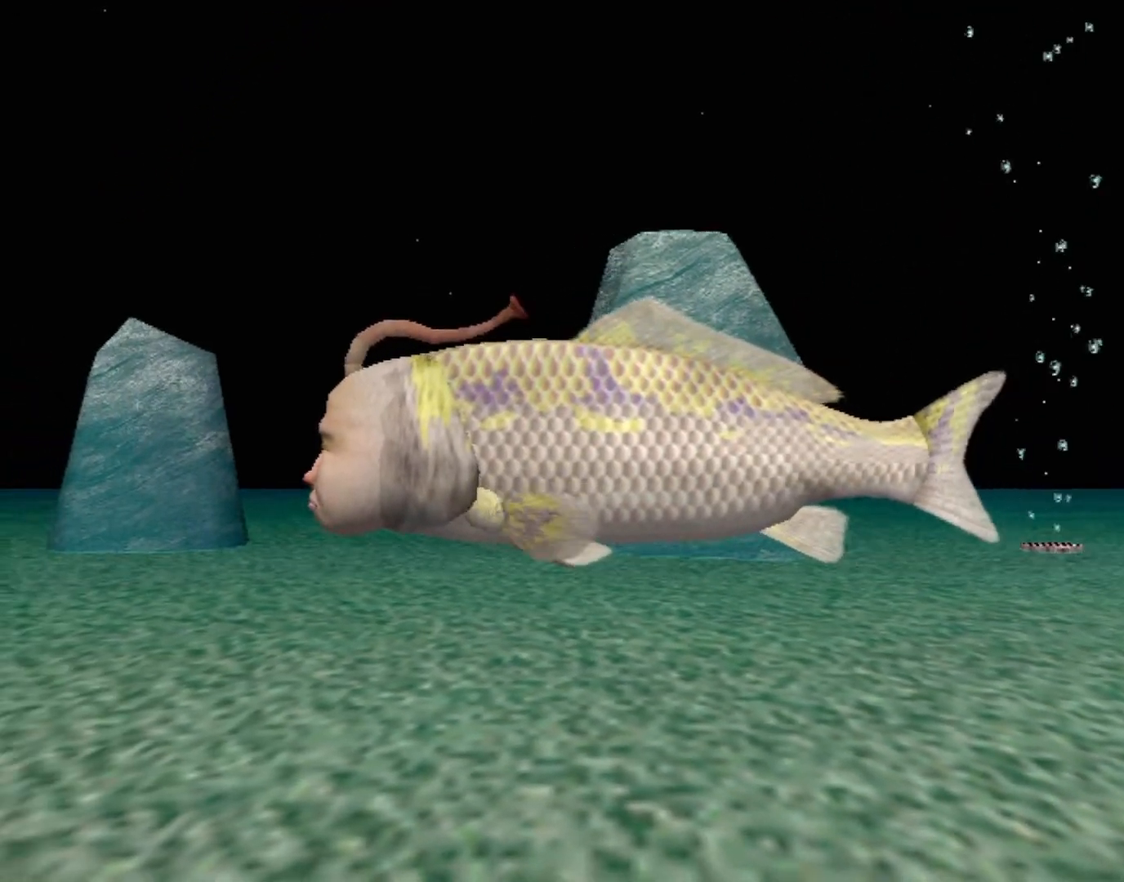
{"buttons": [], "left_stick": "center", "events": [[100, "left_stick", "center"]]}
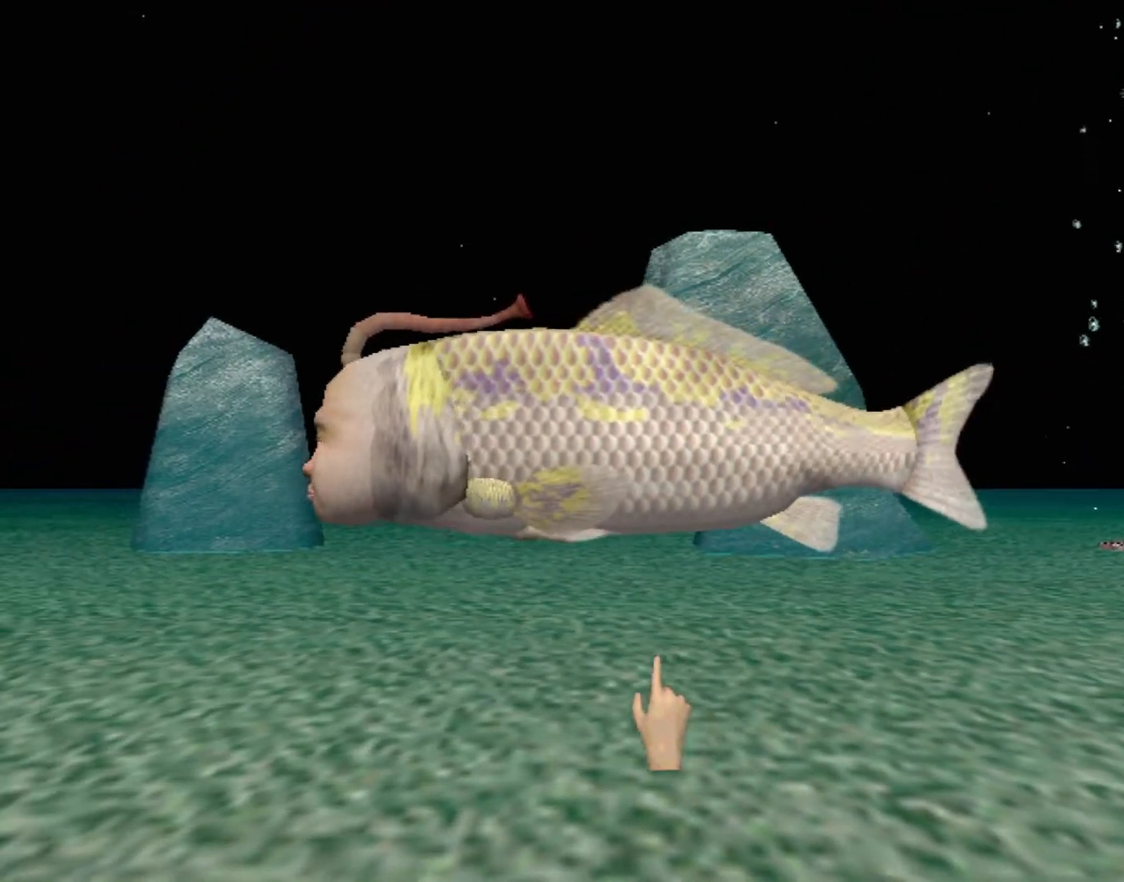
{"buttons": [], "left_stick": "up-left", "events": [[417, "left_stick", "up-left"]]}
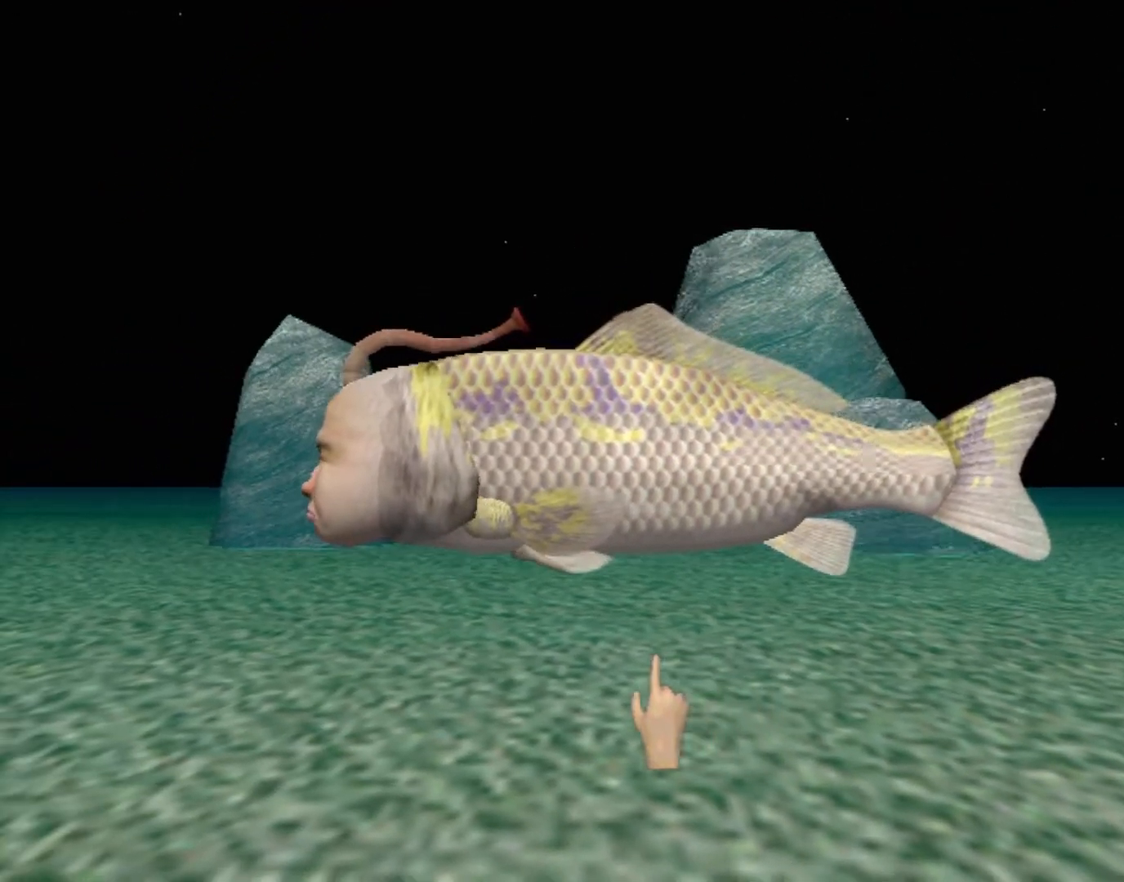
{"buttons": [], "left_stick": "center", "events": [[67, "Y", "down"], [150, "left_stick", "center"], [233, "Y", "up"]]}
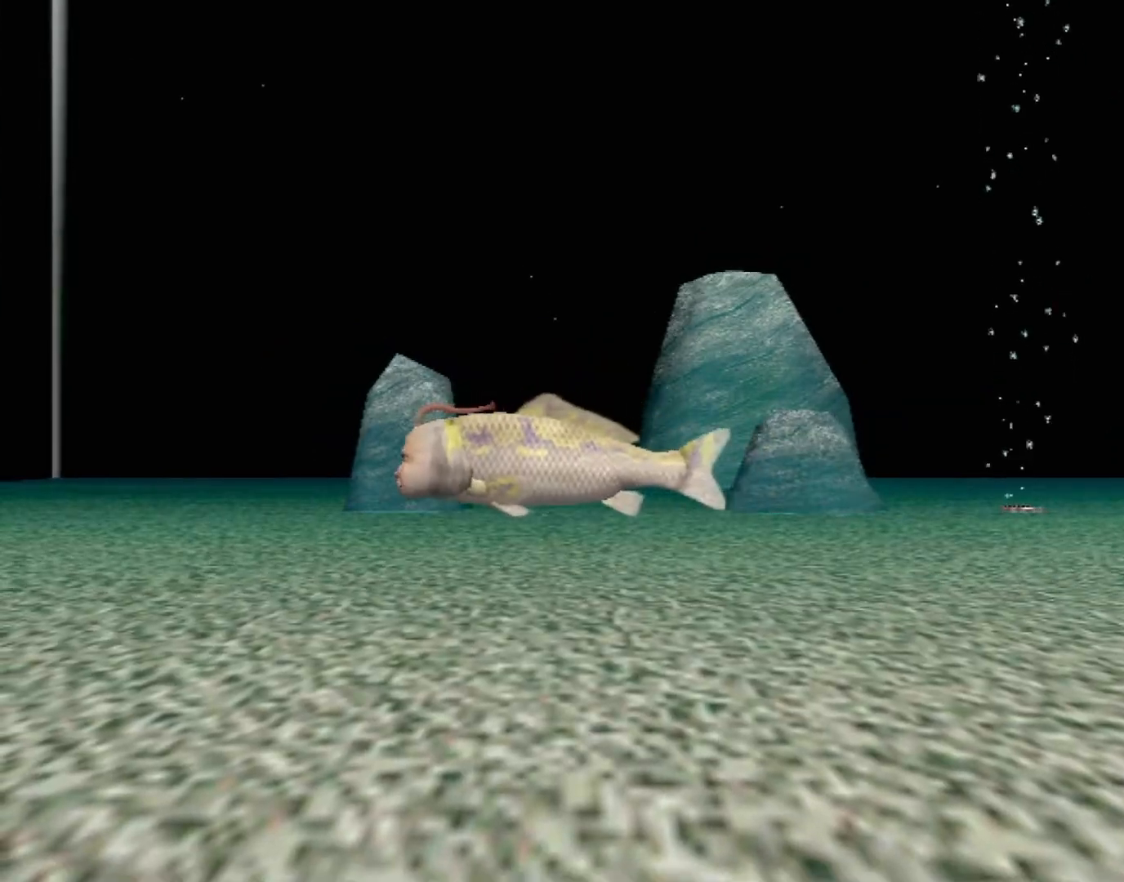
{"buttons": [], "left_stick": "center", "events": []}
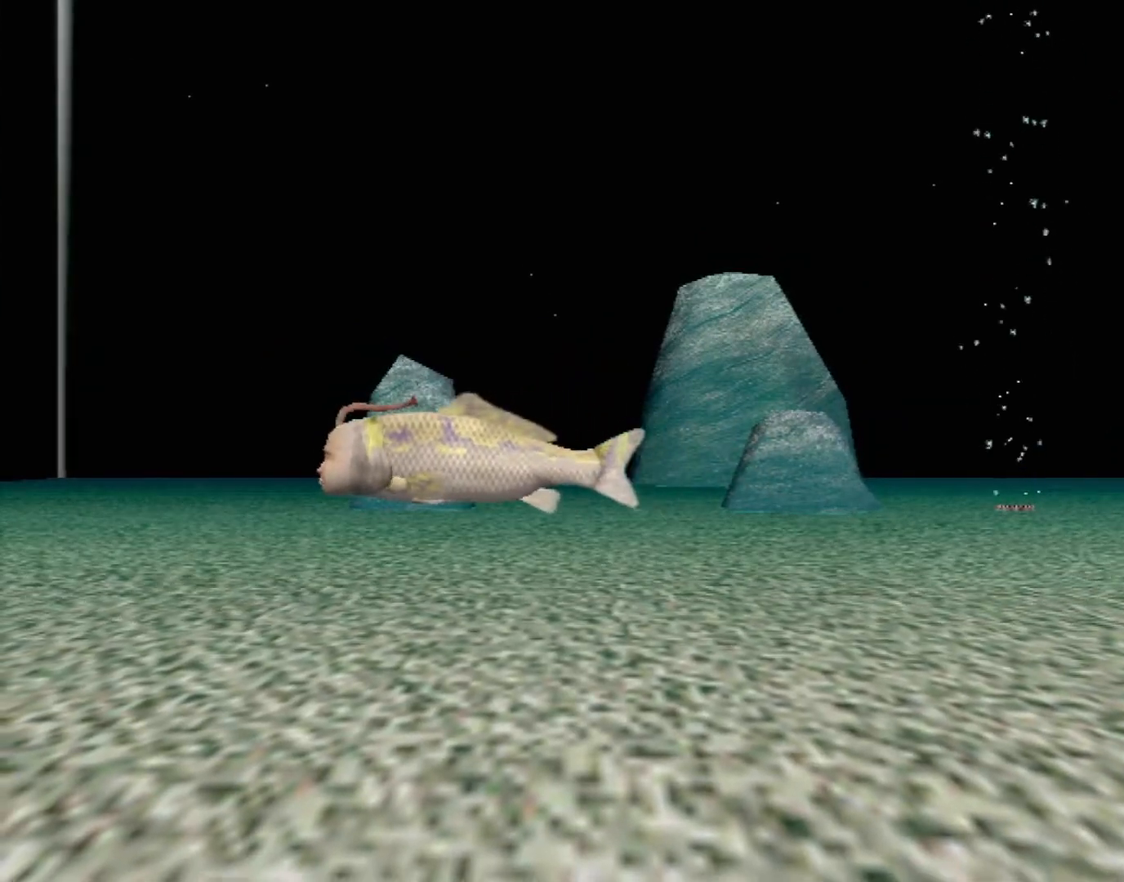
{"buttons": [], "left_stick": "center", "events": [[67, "left_stick", "up-right"], [300, "left_stick", "center"]]}
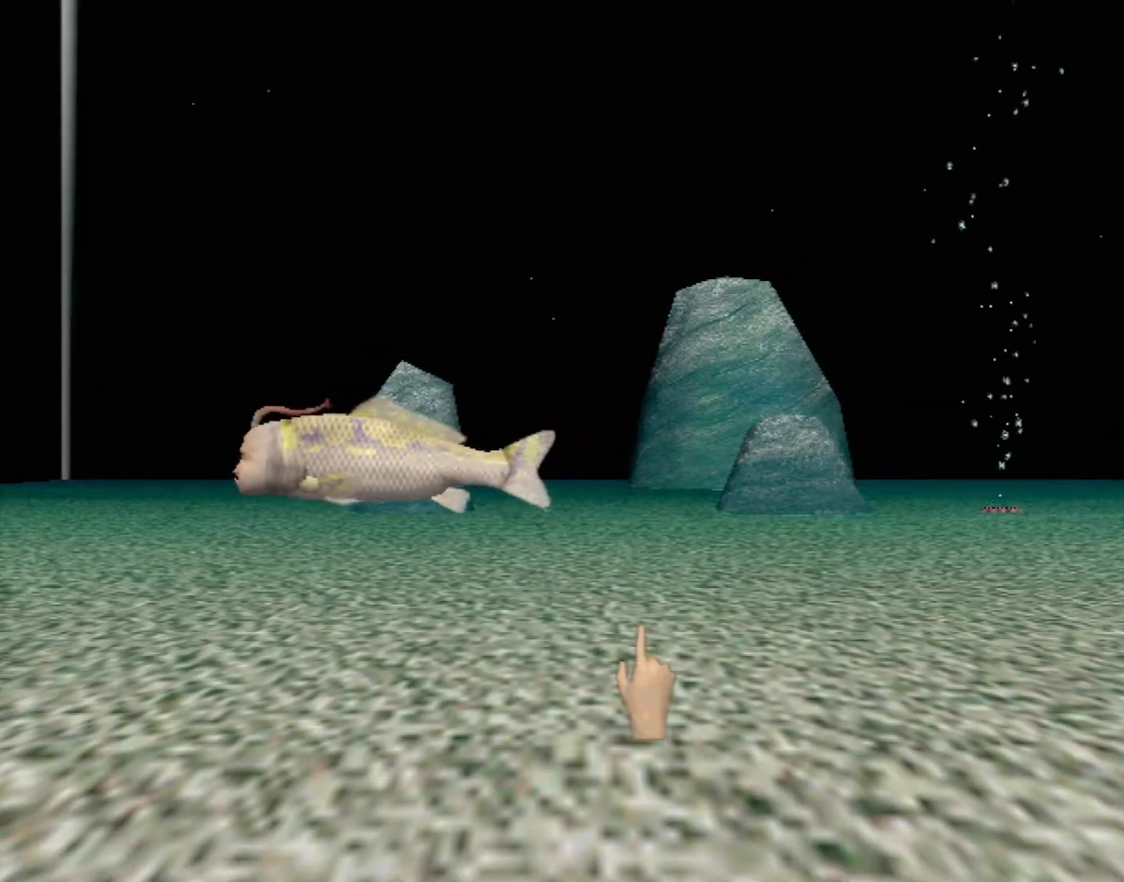
{"buttons": [], "left_stick": "up", "events": [[283, "left_stick", "up"]]}
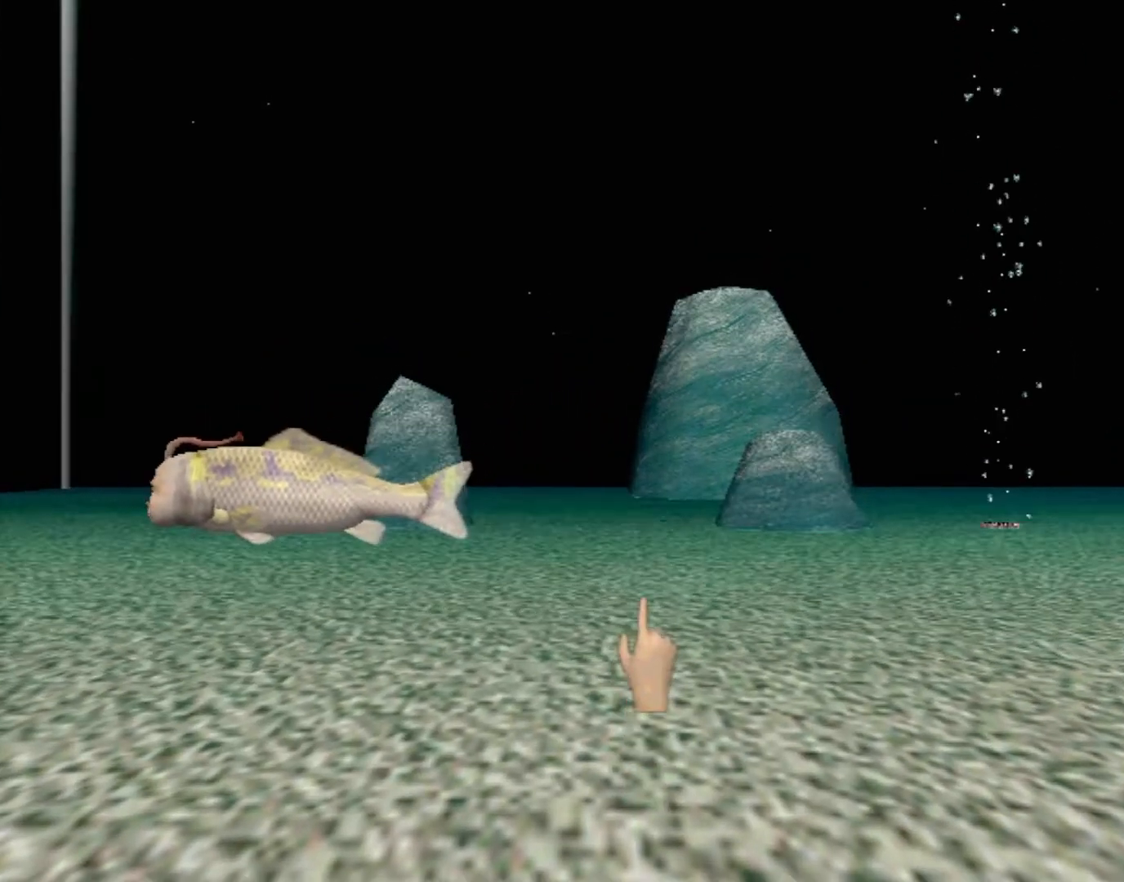
{"buttons": [], "left_stick": "up", "events": []}
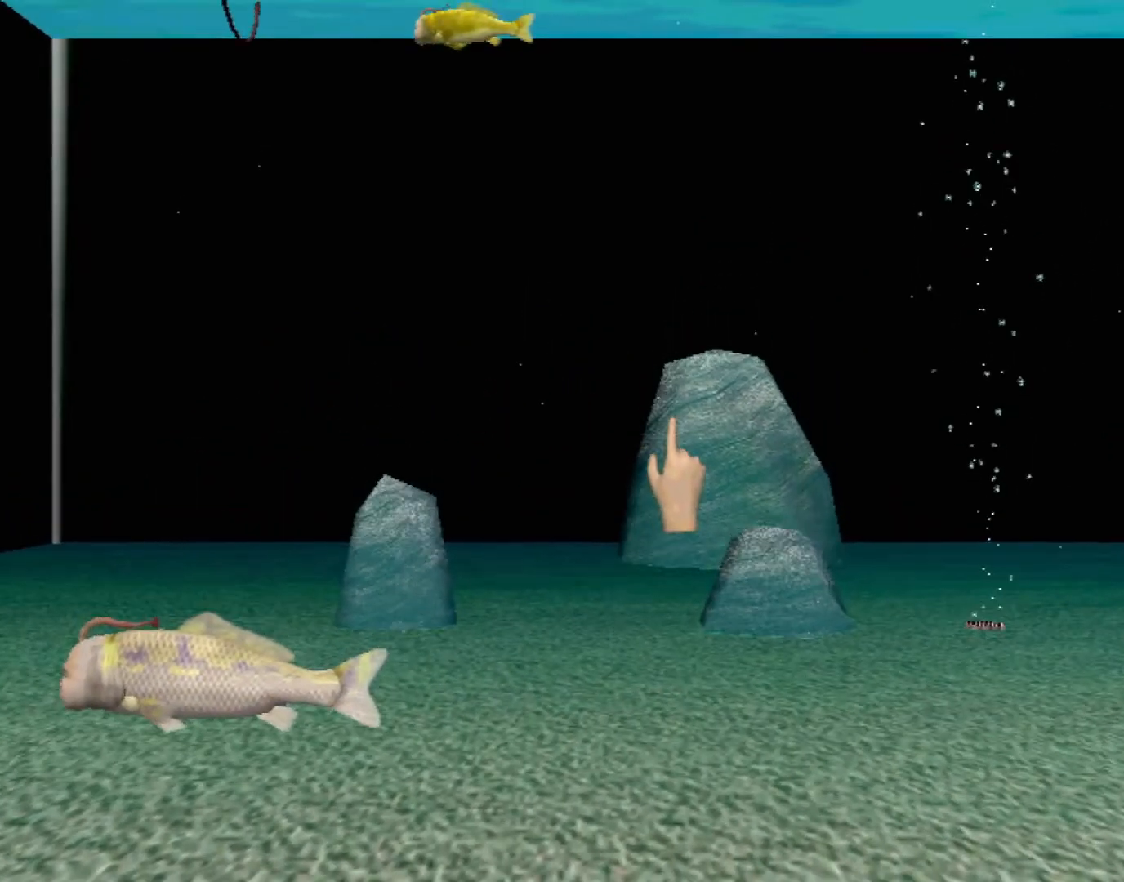
{"buttons": ["B"], "left_stick": "down", "events": [[267, "left_stick", "center"], [367, "left_stick", "down"], [383, "B", "down"]]}
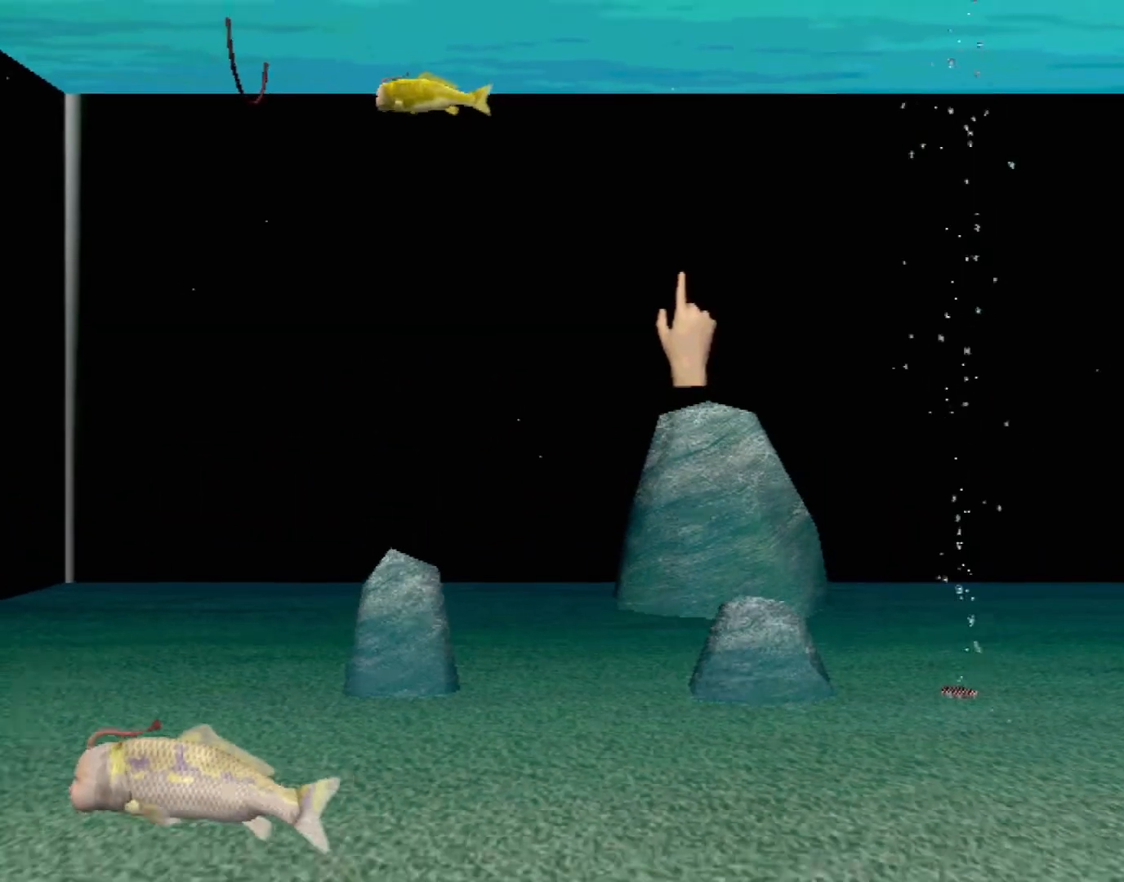
{"buttons": [], "left_stick": "left", "events": [[100, "B", "up"], [117, "left_stick", "center"], [400, "left_stick", "left"]]}
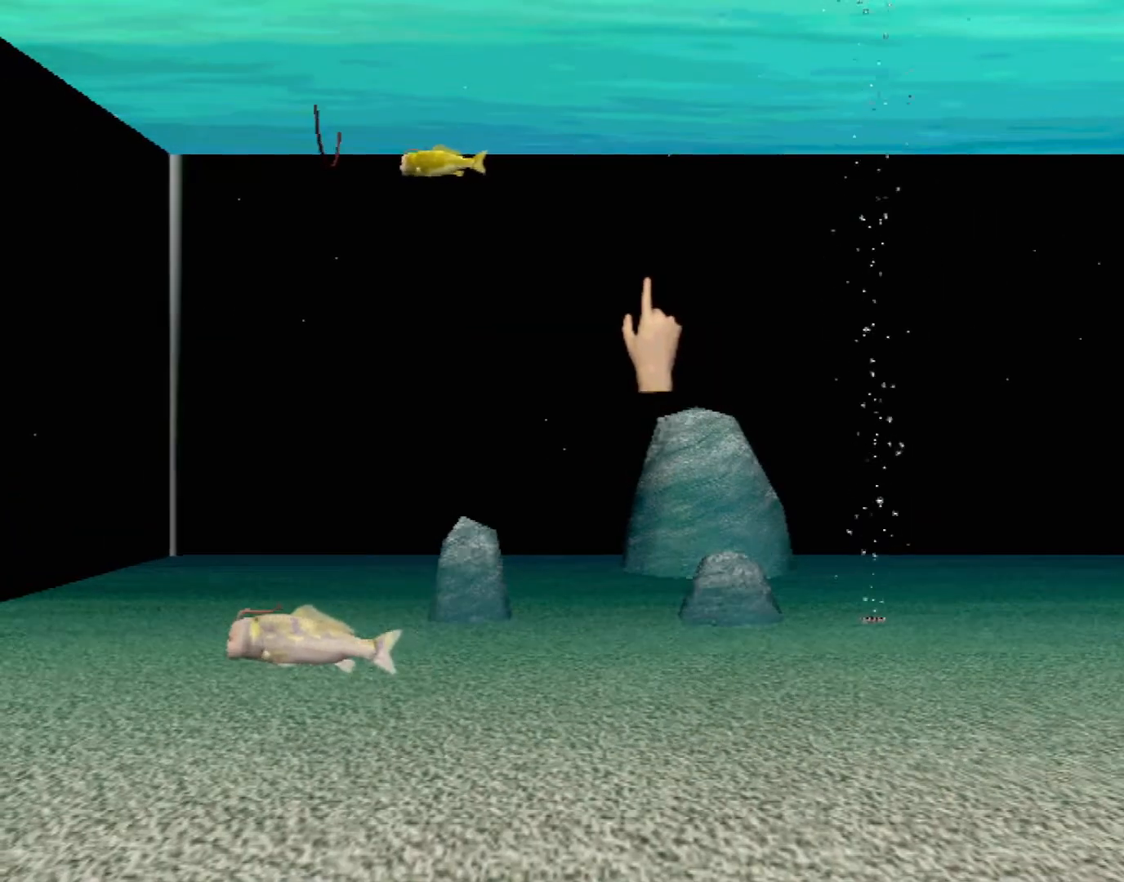
{"buttons": [], "left_stick": "center", "events": [[333, "left_stick", "center"]]}
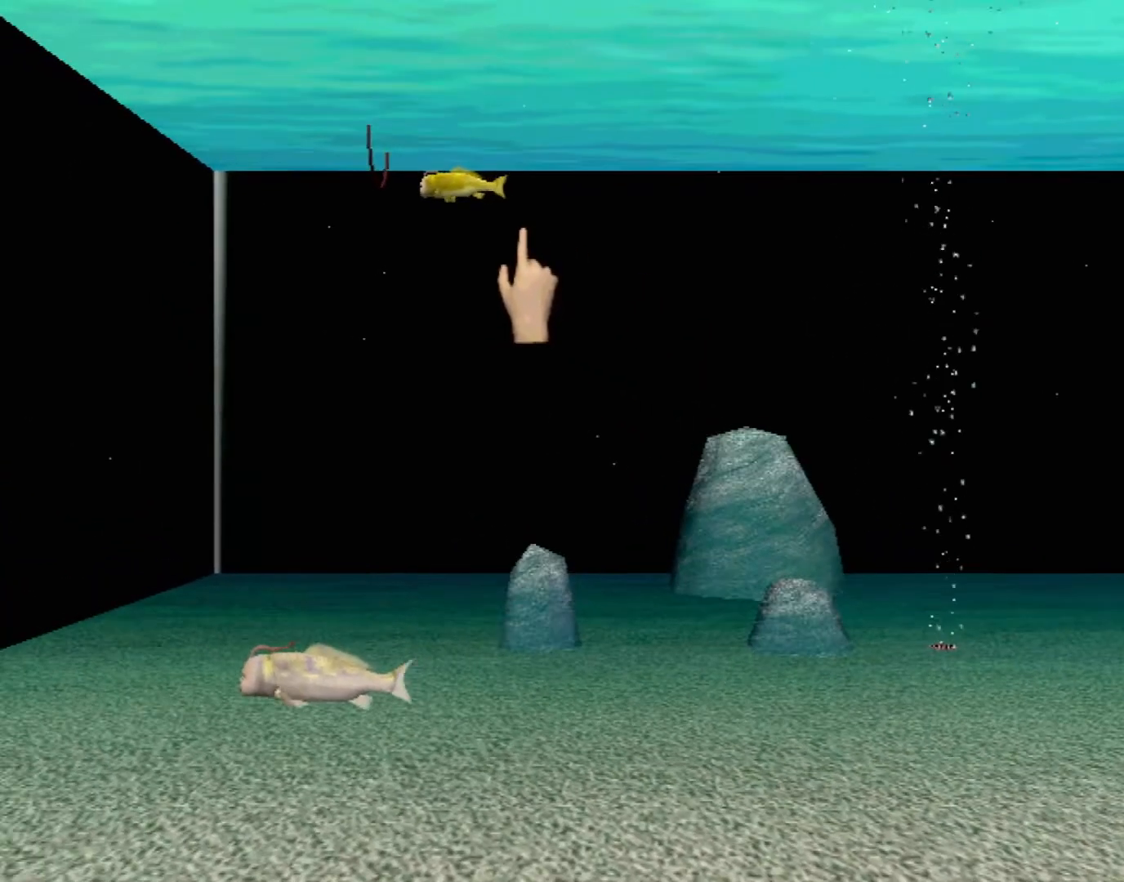
{"buttons": [], "left_stick": "left", "events": [[267, "left_stick", "left"]]}
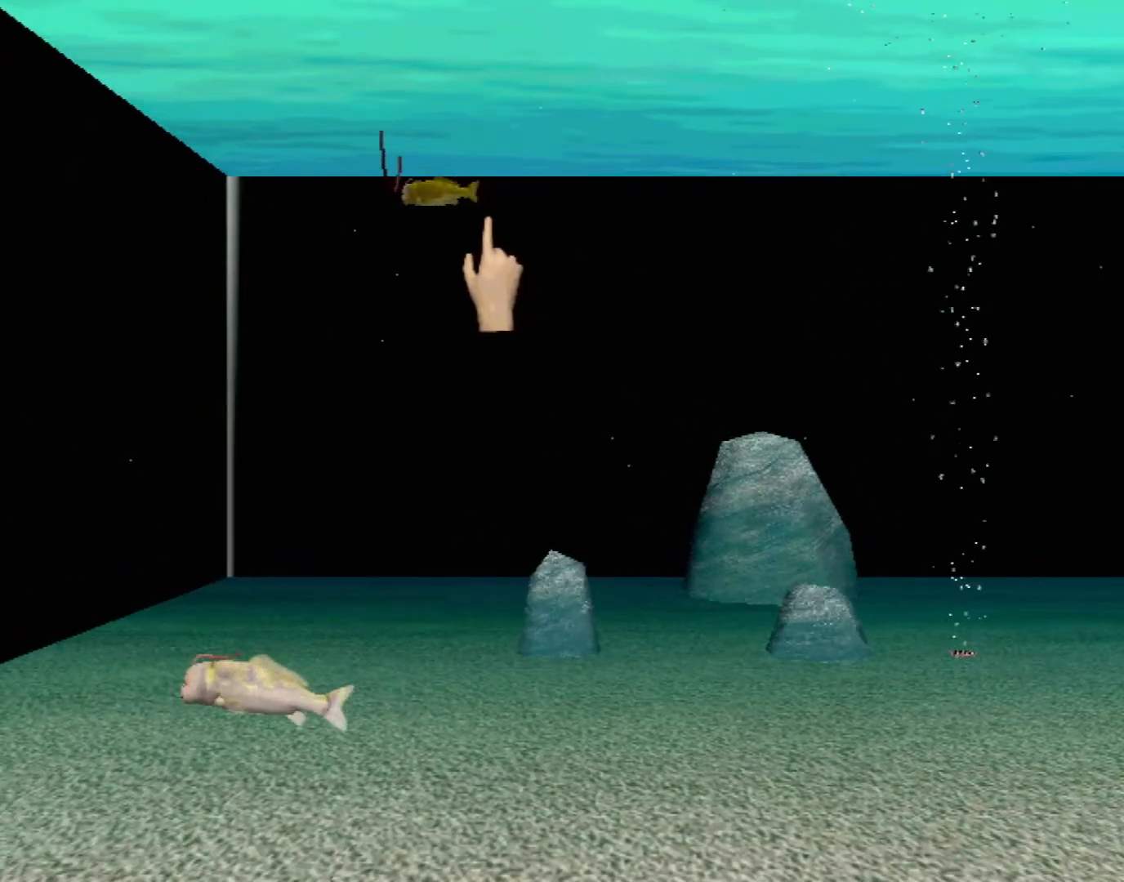
{"buttons": [], "left_stick": "left", "events": []}
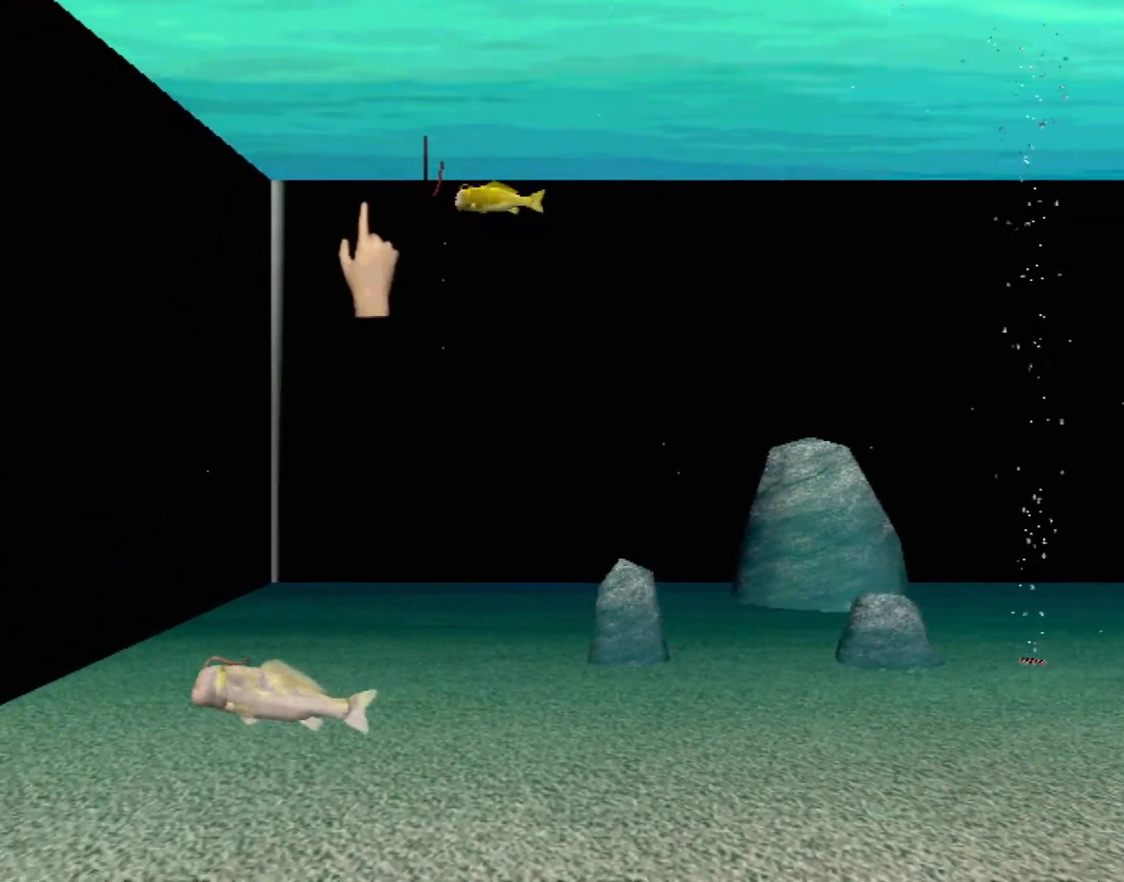
{"buttons": [], "left_stick": "center", "events": [[33, "left_stick", "center"], [100, "left_stick", "right"], [317, "left_stick", "center"]]}
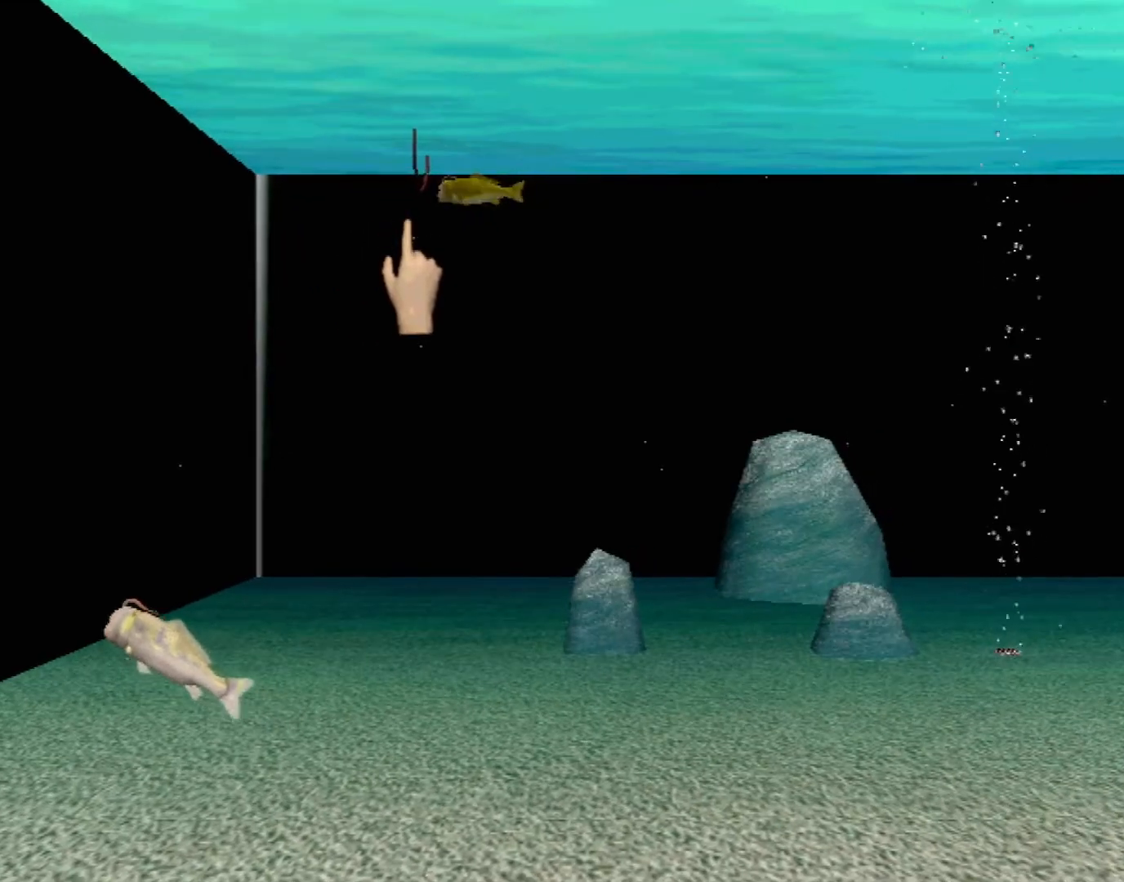
{"buttons": [], "left_stick": "center", "events": [[33, "left_stick", "up-right"], [183, "Y", "down"], [217, "left_stick", "center"], [367, "Y", "up"]]}
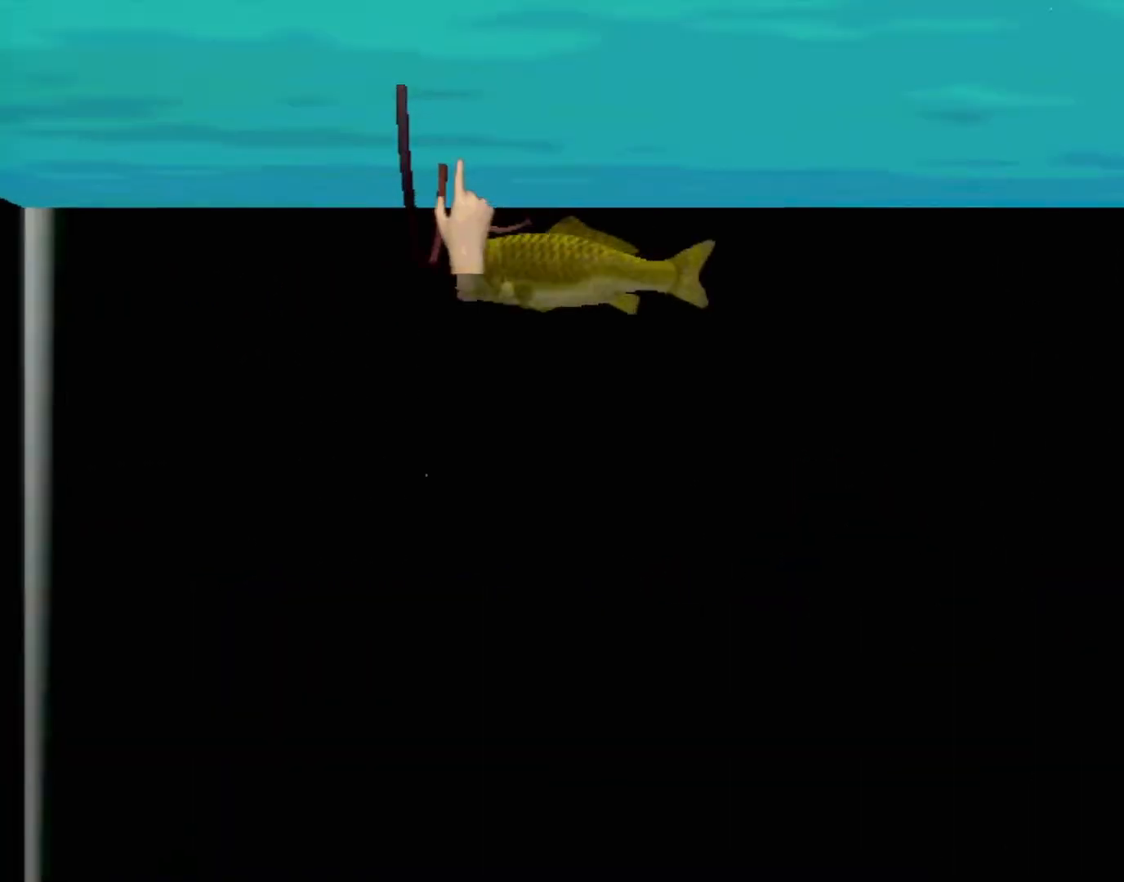
{"buttons": [], "left_stick": "down", "events": [[417, "left_stick", "down"]]}
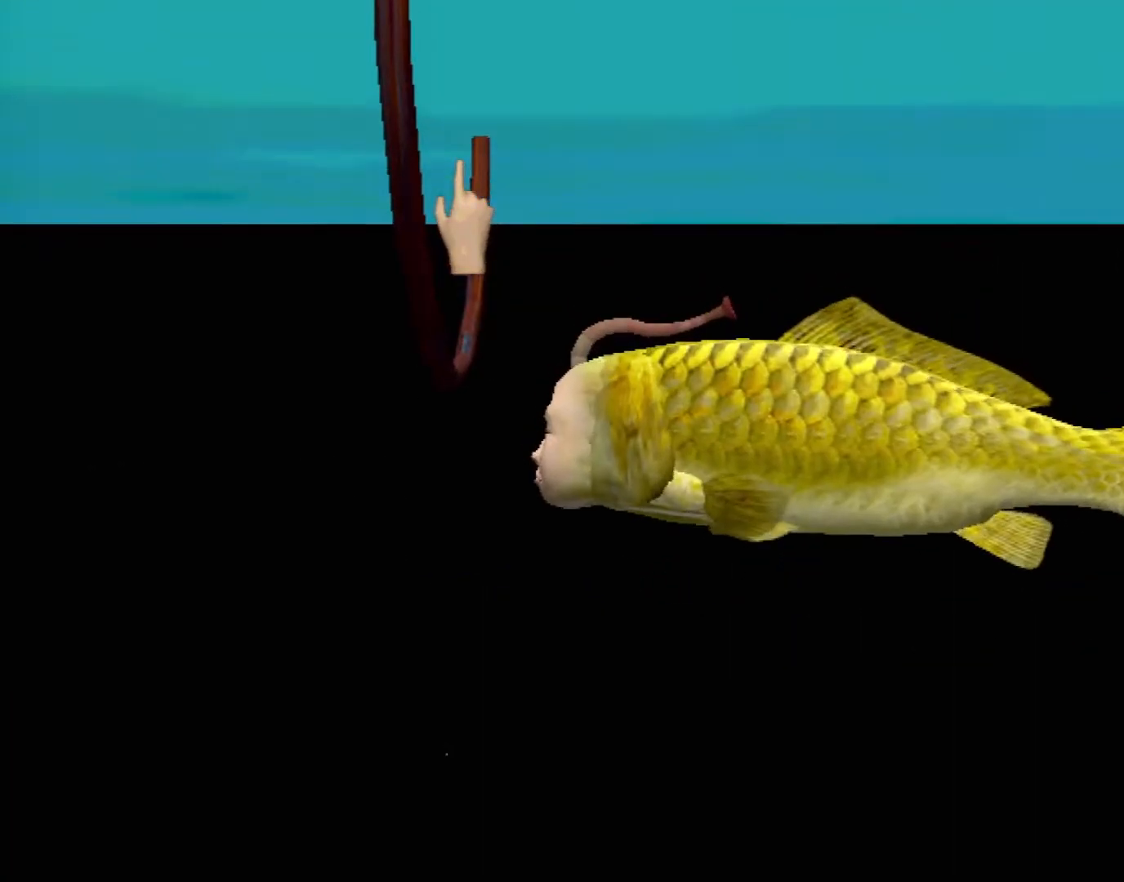
{"buttons": [], "left_stick": "down", "events": []}
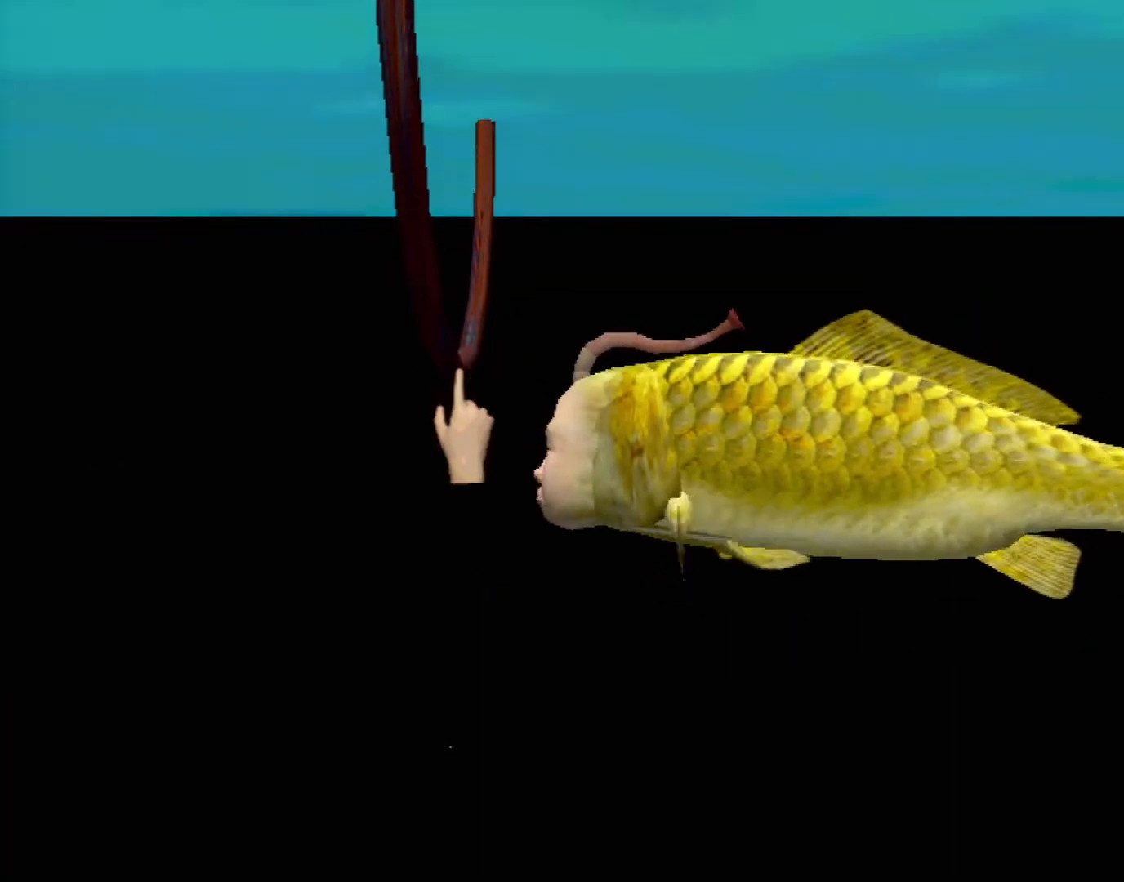
{"buttons": [], "left_stick": "center", "events": [[117, "left_stick", "down-left"], [367, "left_stick", "center"]]}
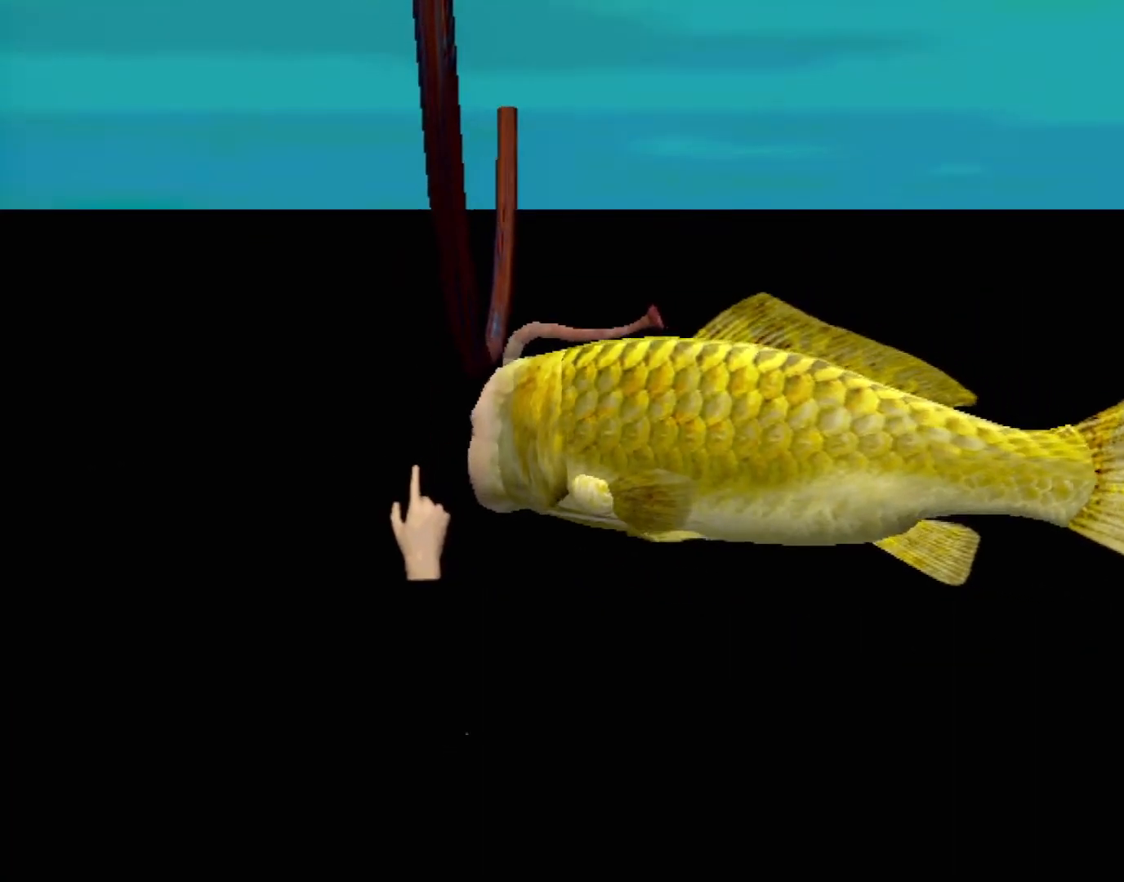
{"buttons": ["A"], "left_stick": "center", "events": [[200, "A", "down"]]}
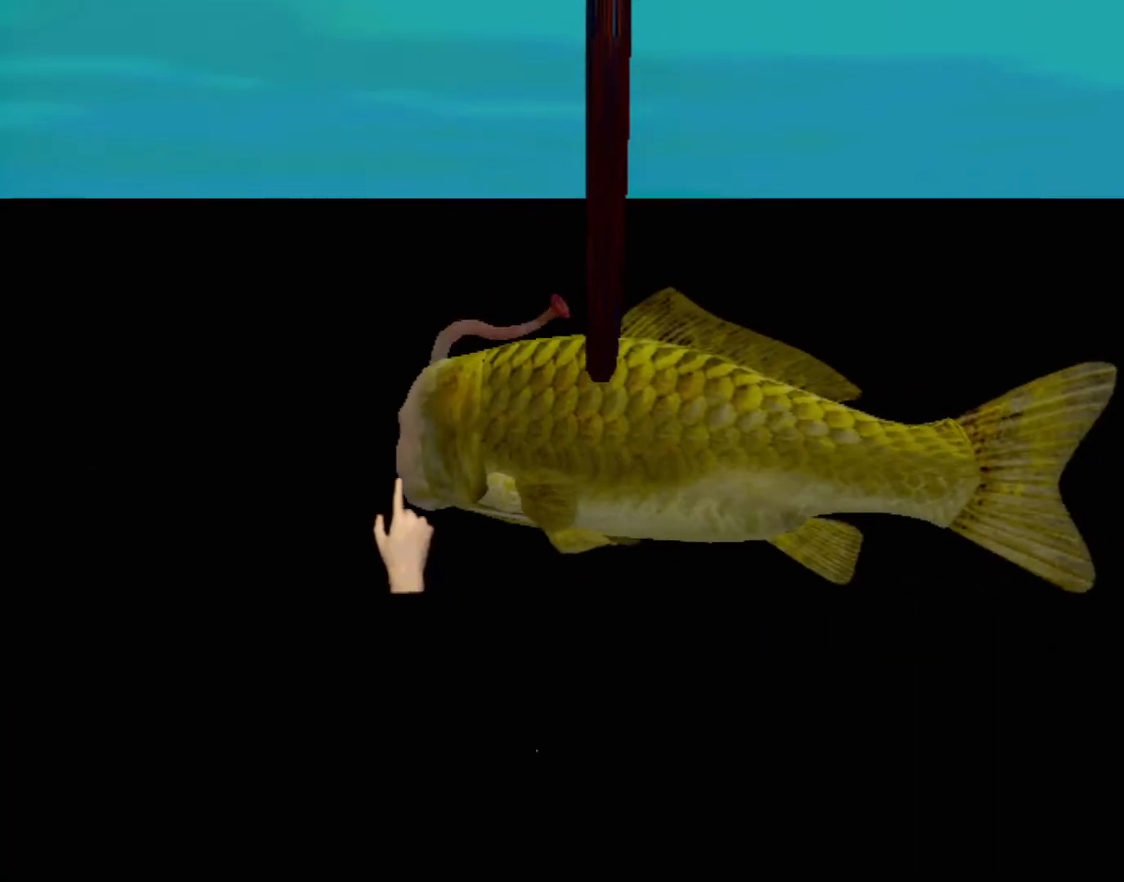
{"buttons": ["A"], "left_stick": "center", "events": []}
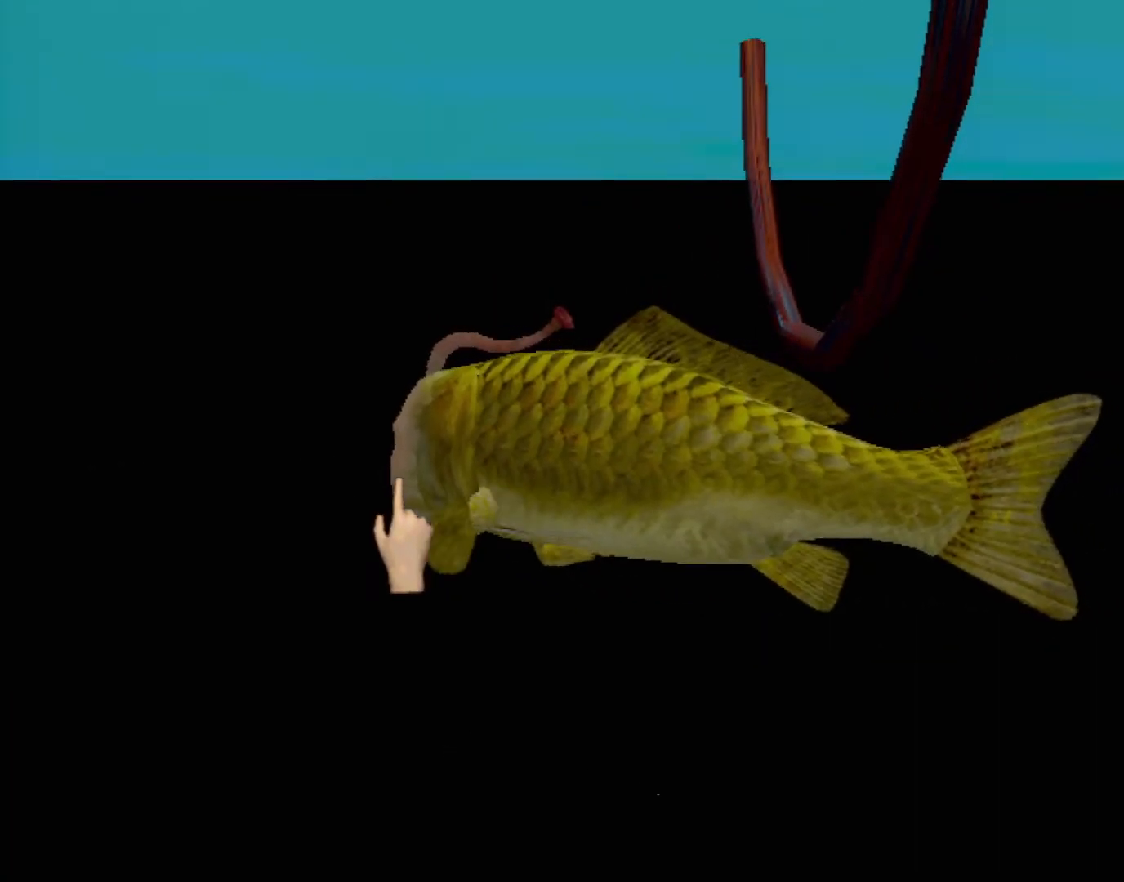
{"buttons": ["A"], "left_stick": "center", "events": []}
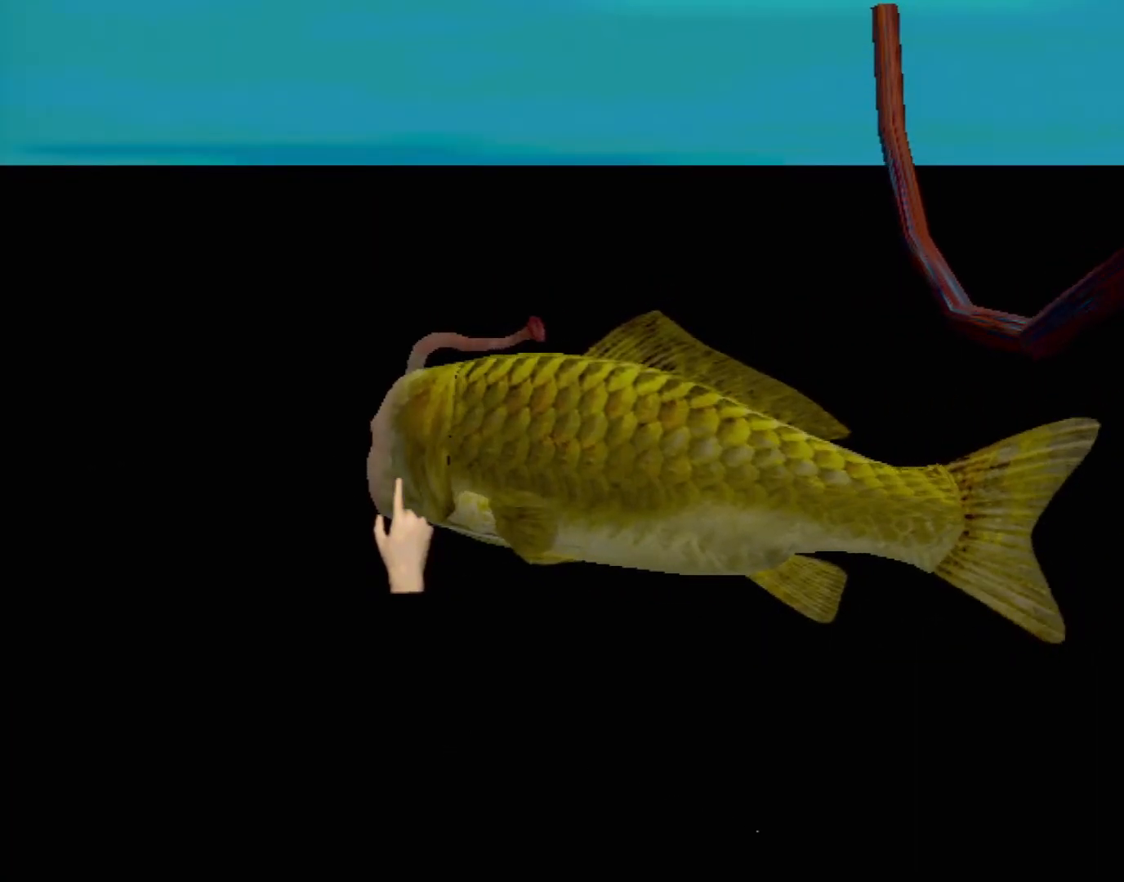
{"buttons": [], "left_stick": "center", "events": [[400, "A", "up"]]}